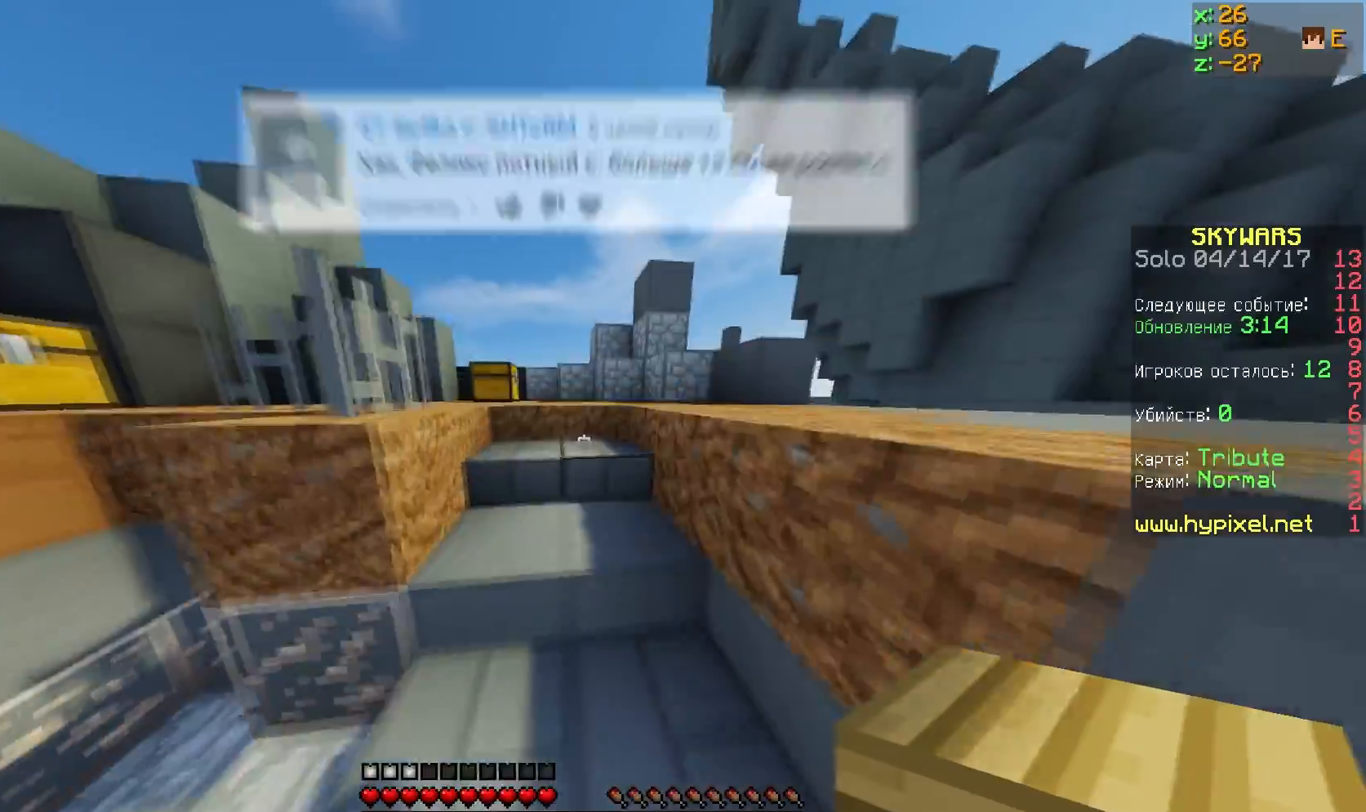
Gameplay with keyboard; each line is a JSON object with the keys held at the frame after it. "events" lists presses ("down") and releases ("up") of "a", "d", "s" and "w" between this image and that frame as [ms after this image, input, new state], when the widget could be followed in between. No other keys are recorded. Mouse input is not recorded.
{"keys": ["s", "w"], "events": []}
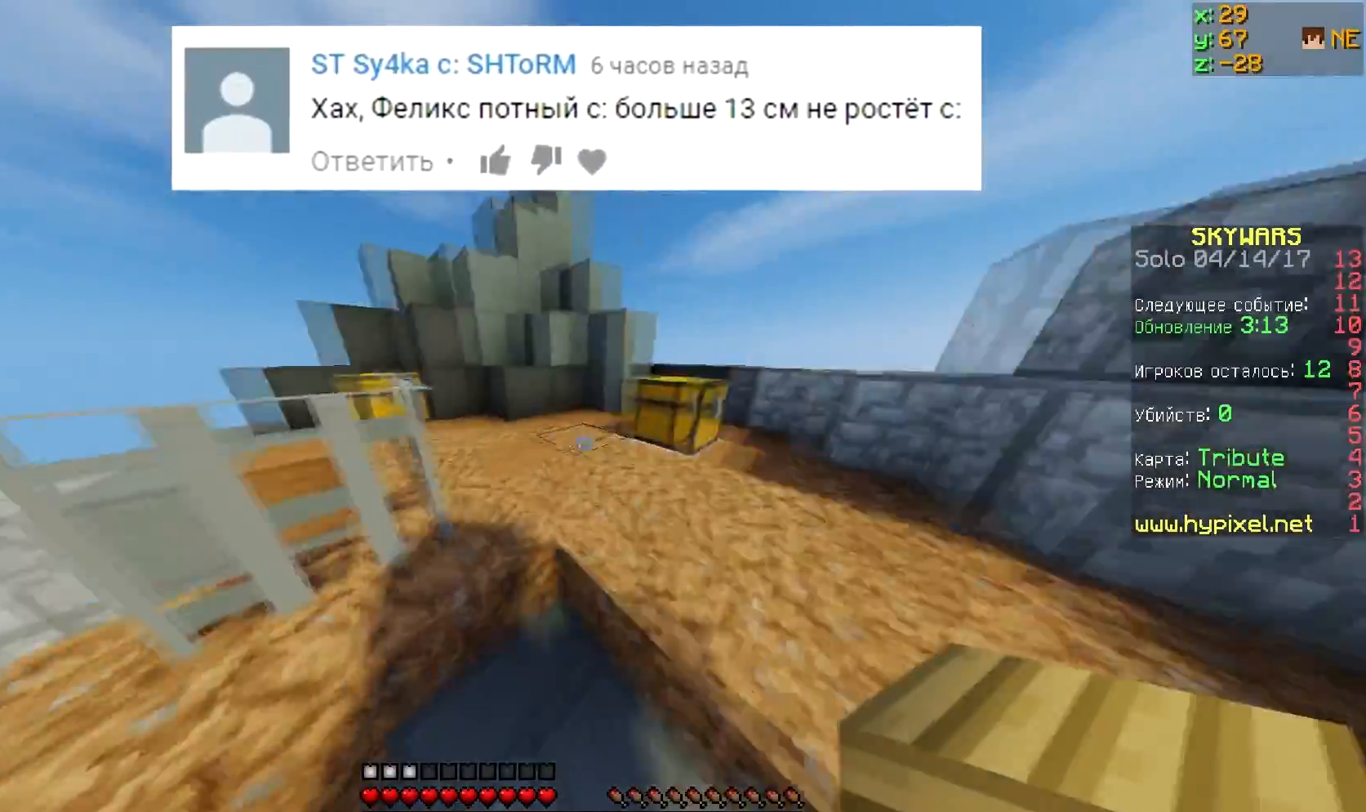
{"keys": ["s", "w"], "events": [[184, "d", "down"], [384, "d", "up"]]}
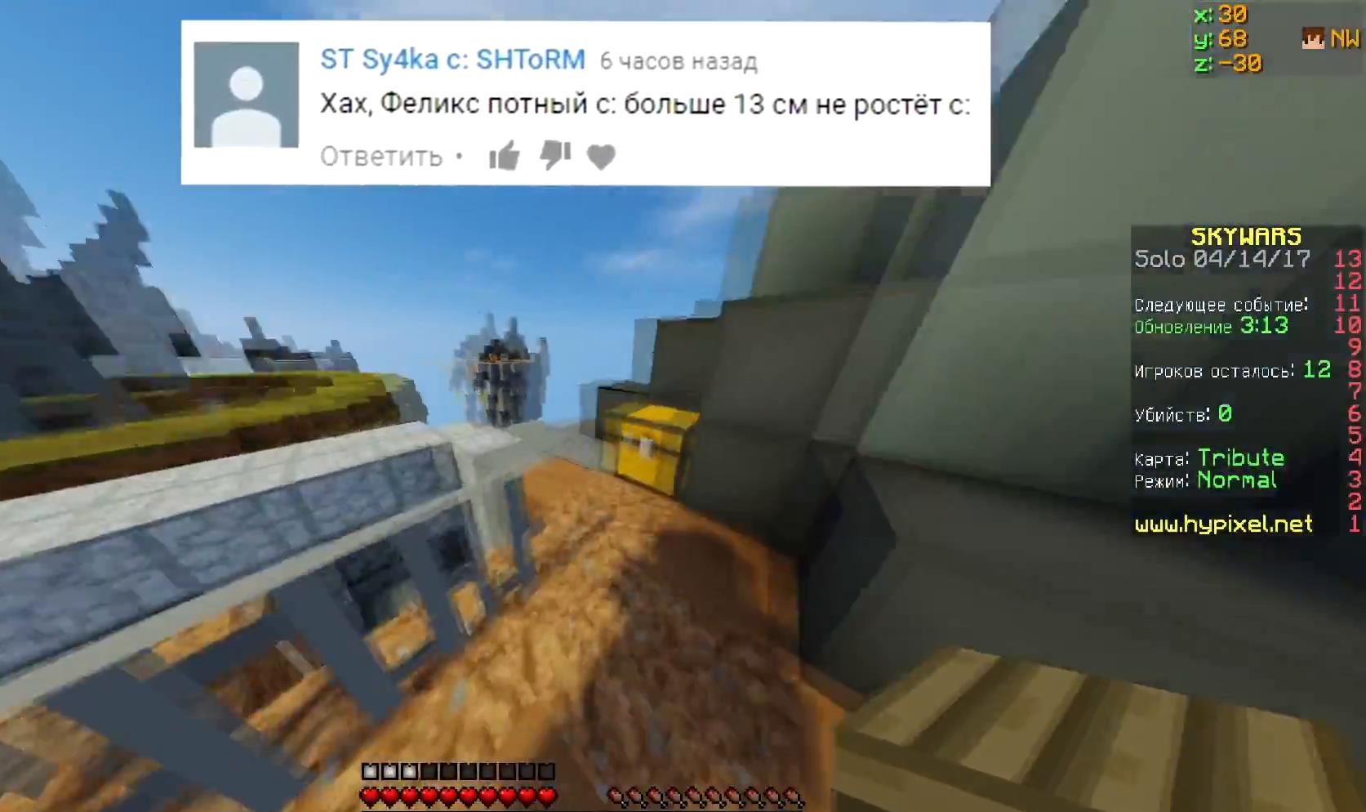
{"keys": ["s", "w"], "events": []}
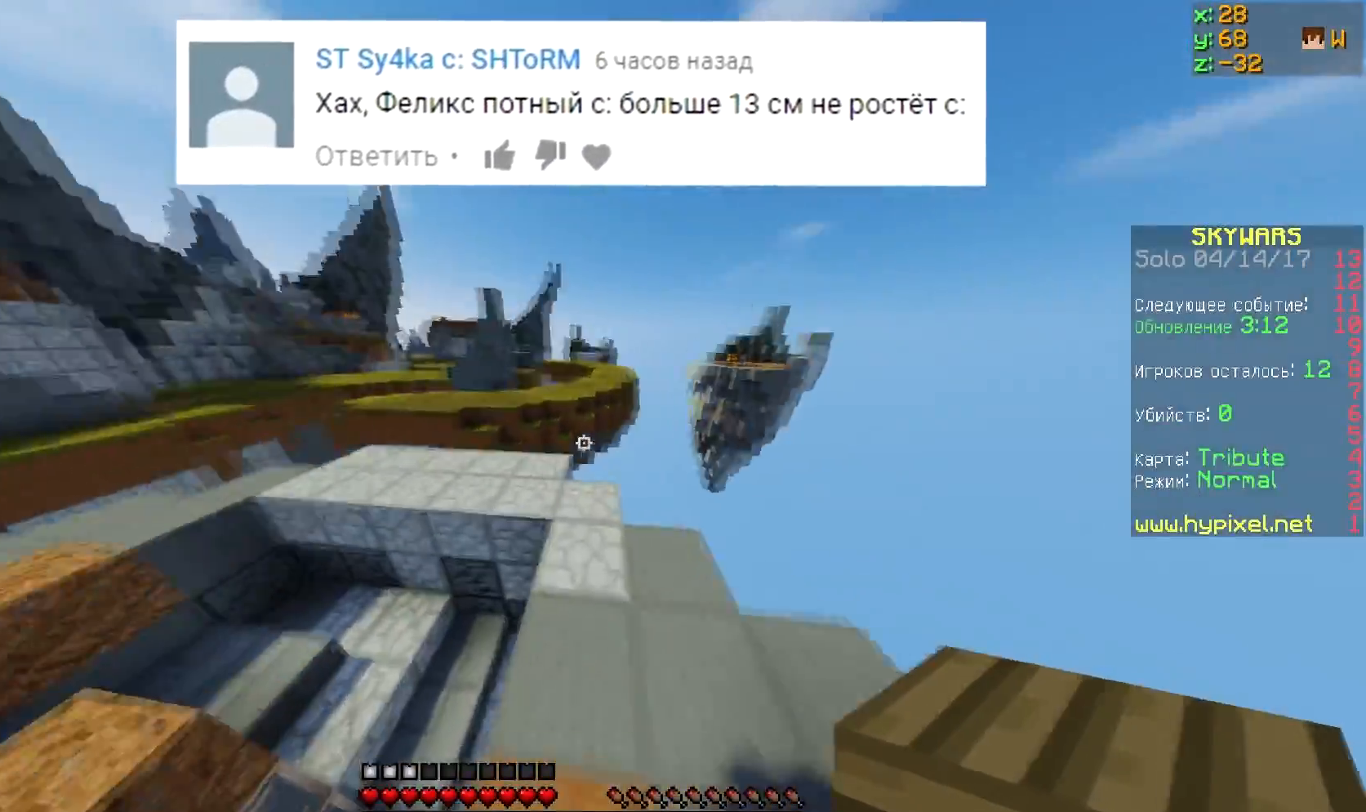
{"keys": ["a", "s", "w"], "events": [[417, "a", "down"]]}
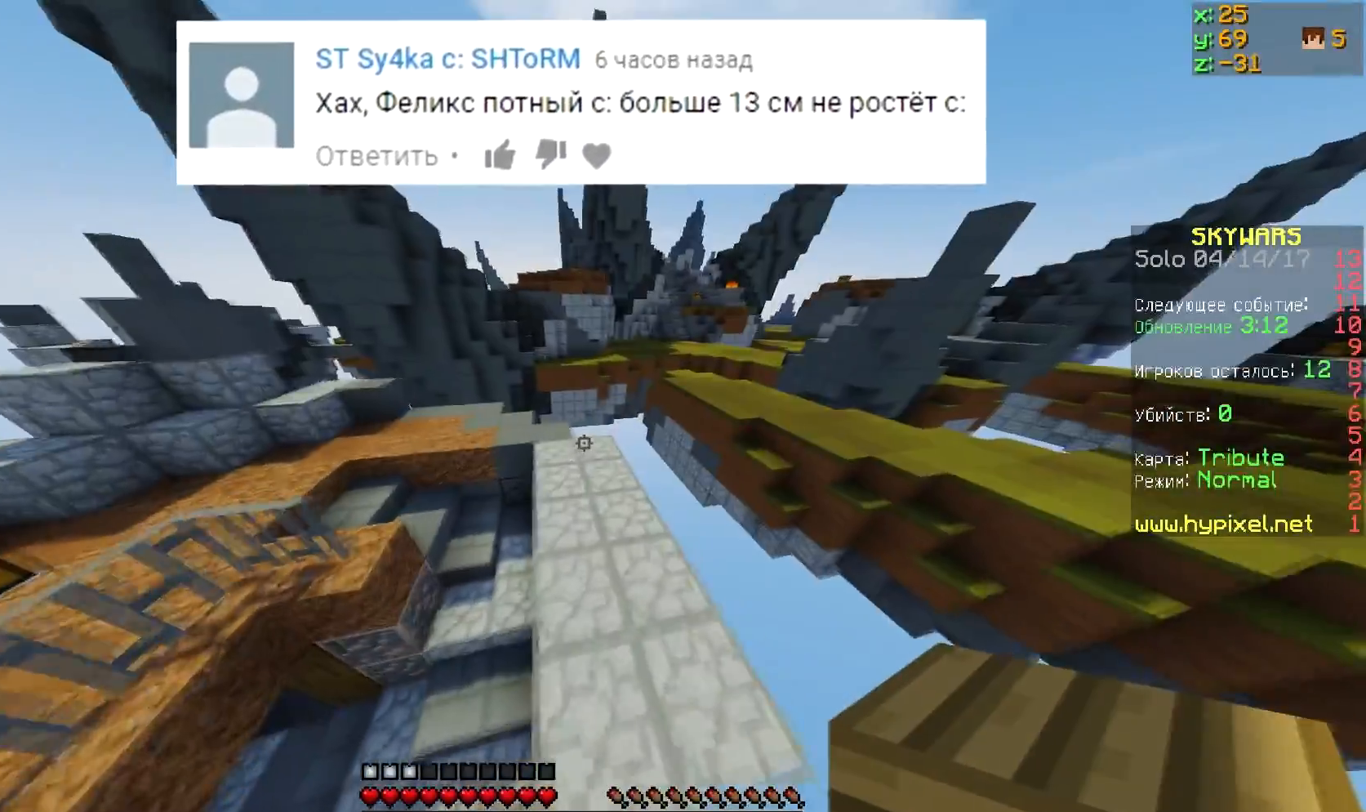
{"keys": ["s", "w"], "events": [[216, "a", "up"]]}
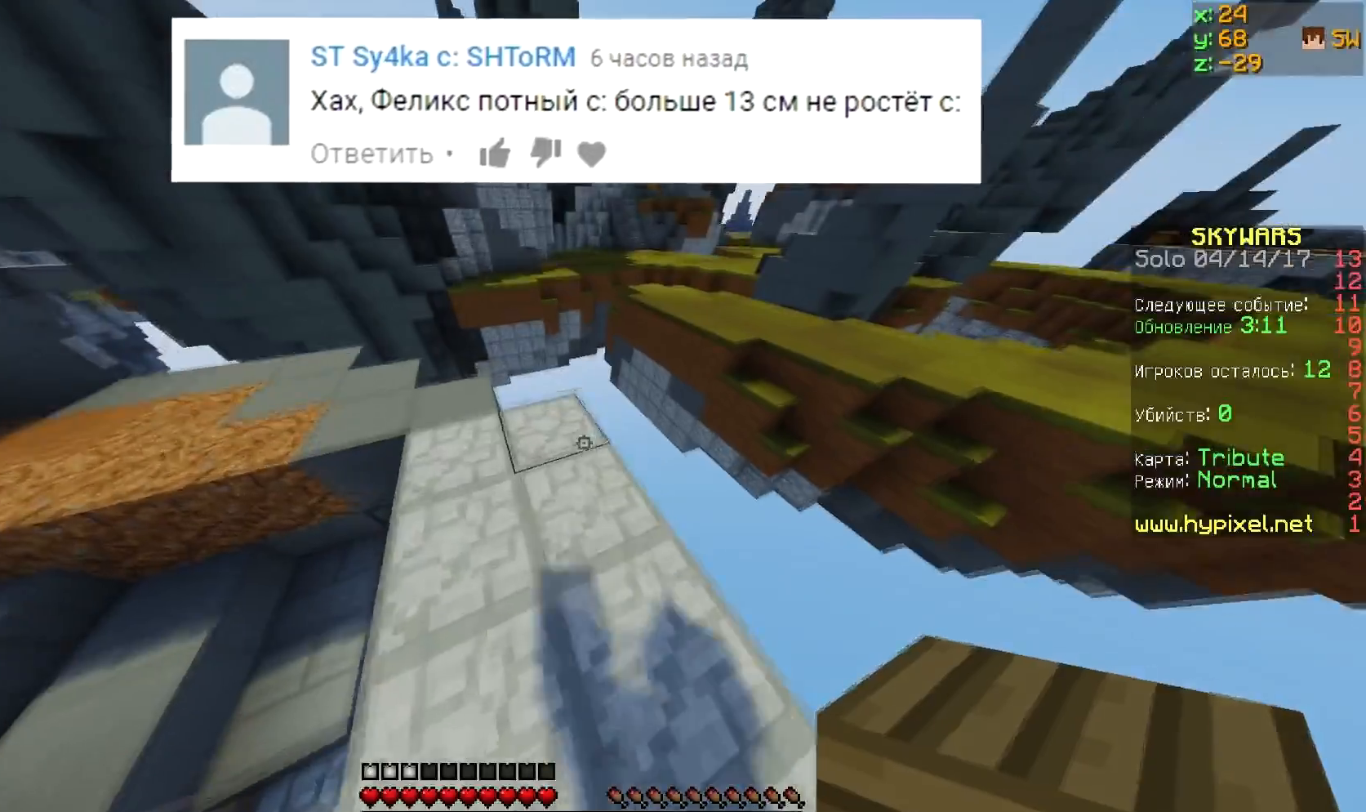
{"keys": ["d", "s"], "events": [[217, "d", "down"], [317, "w", "up"]]}
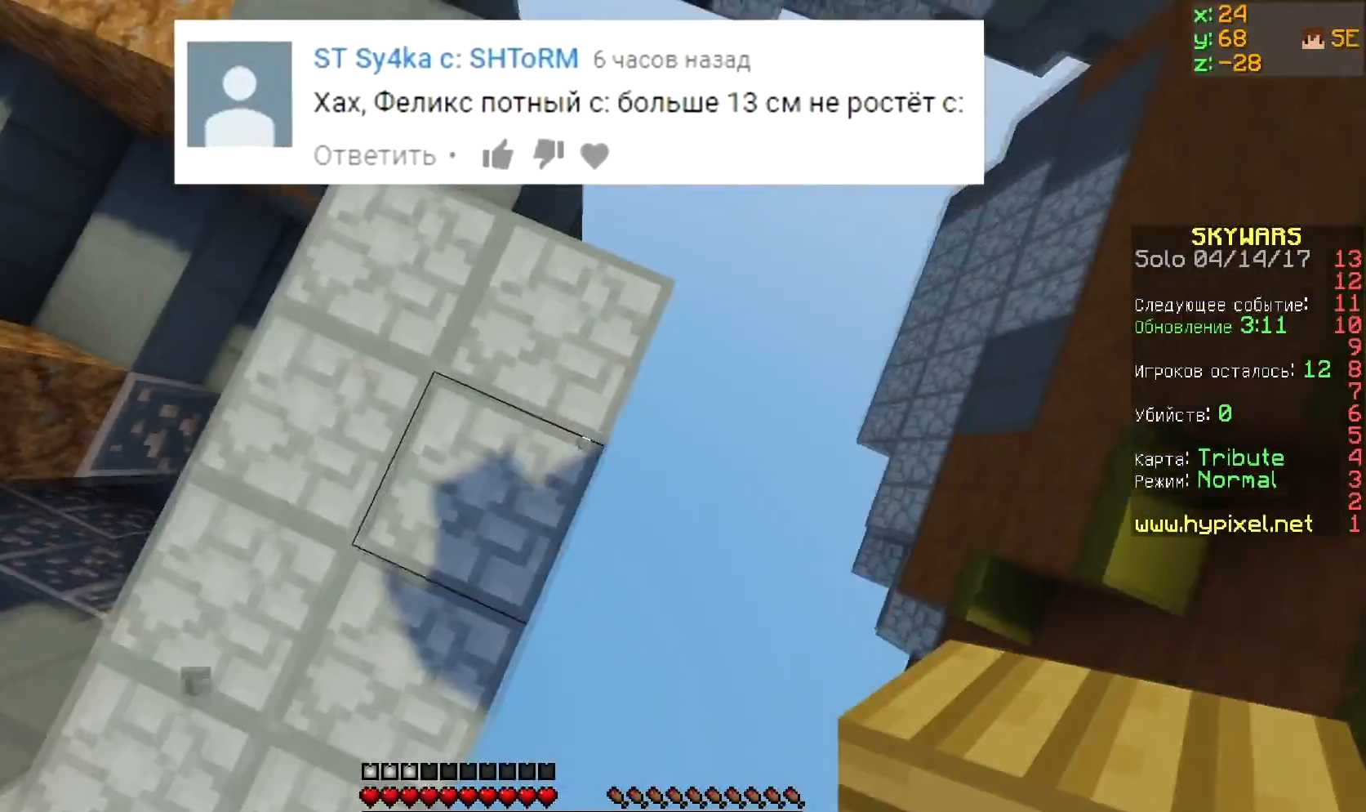
{"keys": ["d", "s"], "events": []}
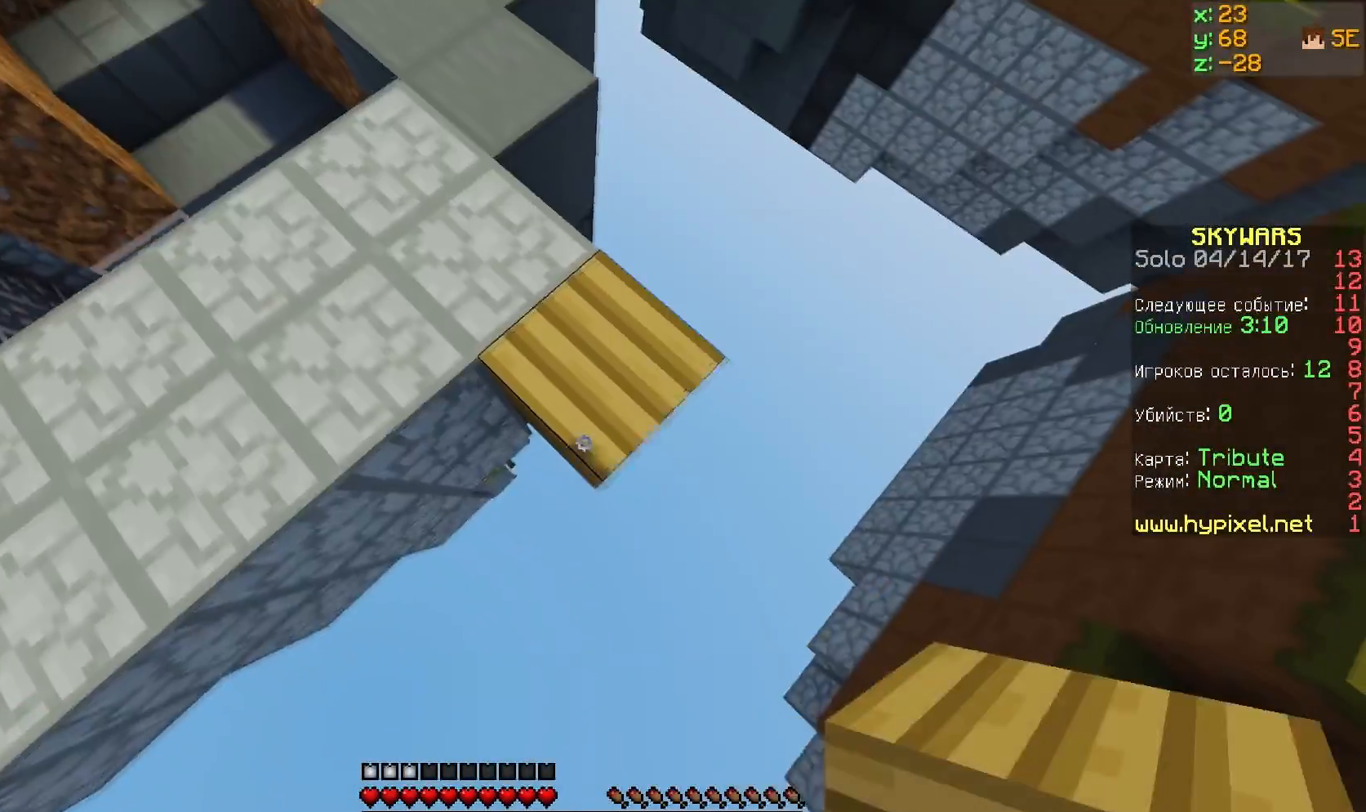
{"keys": ["d", "s"], "events": []}
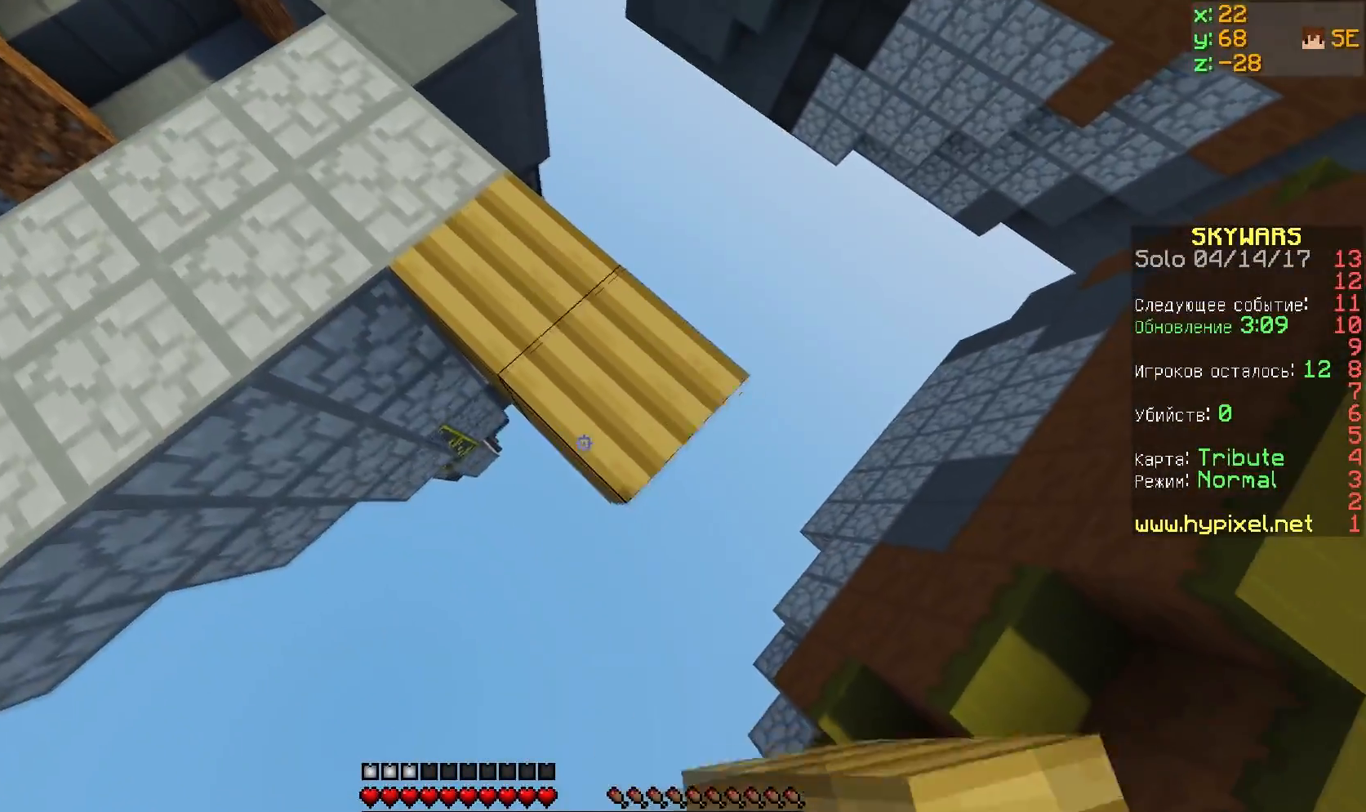
{"keys": ["d", "s"], "events": []}
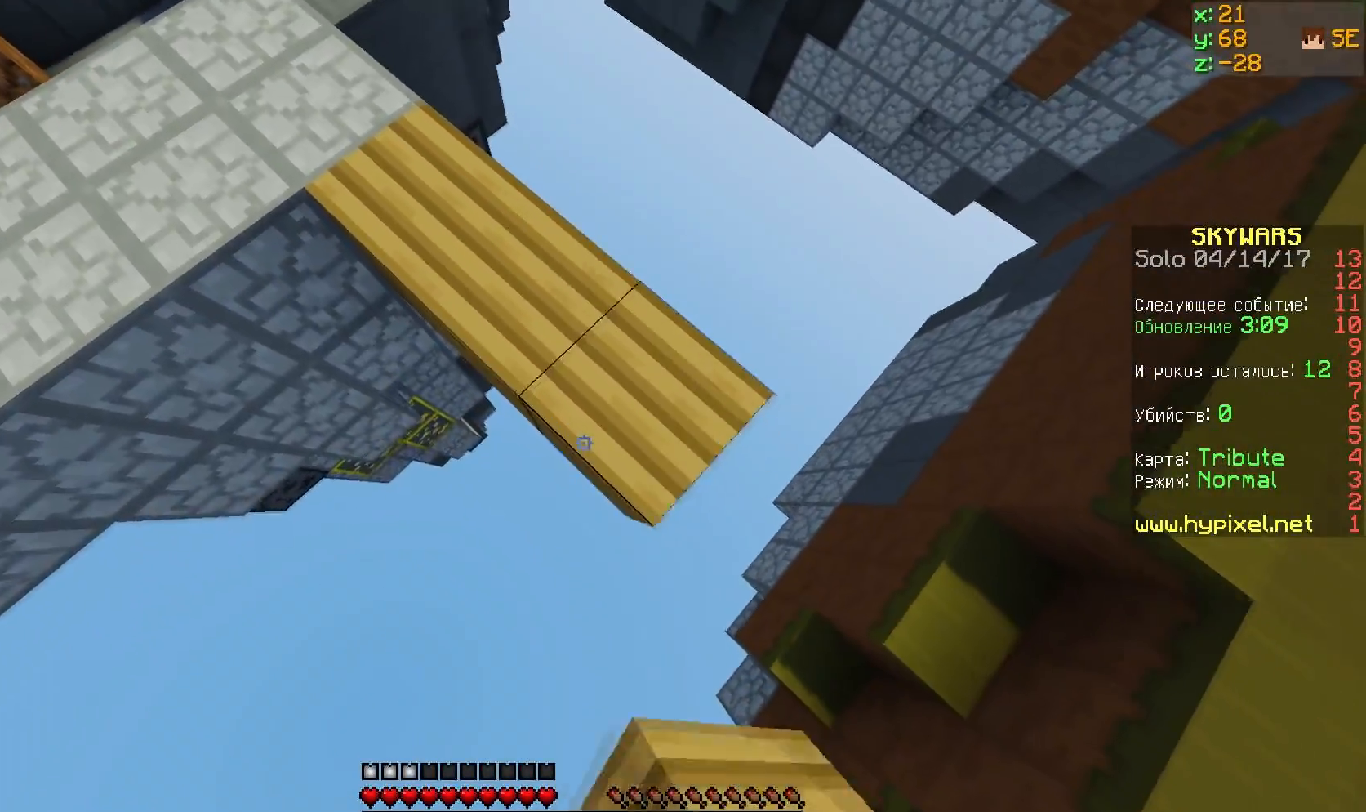
{"keys": ["d", "s"], "events": []}
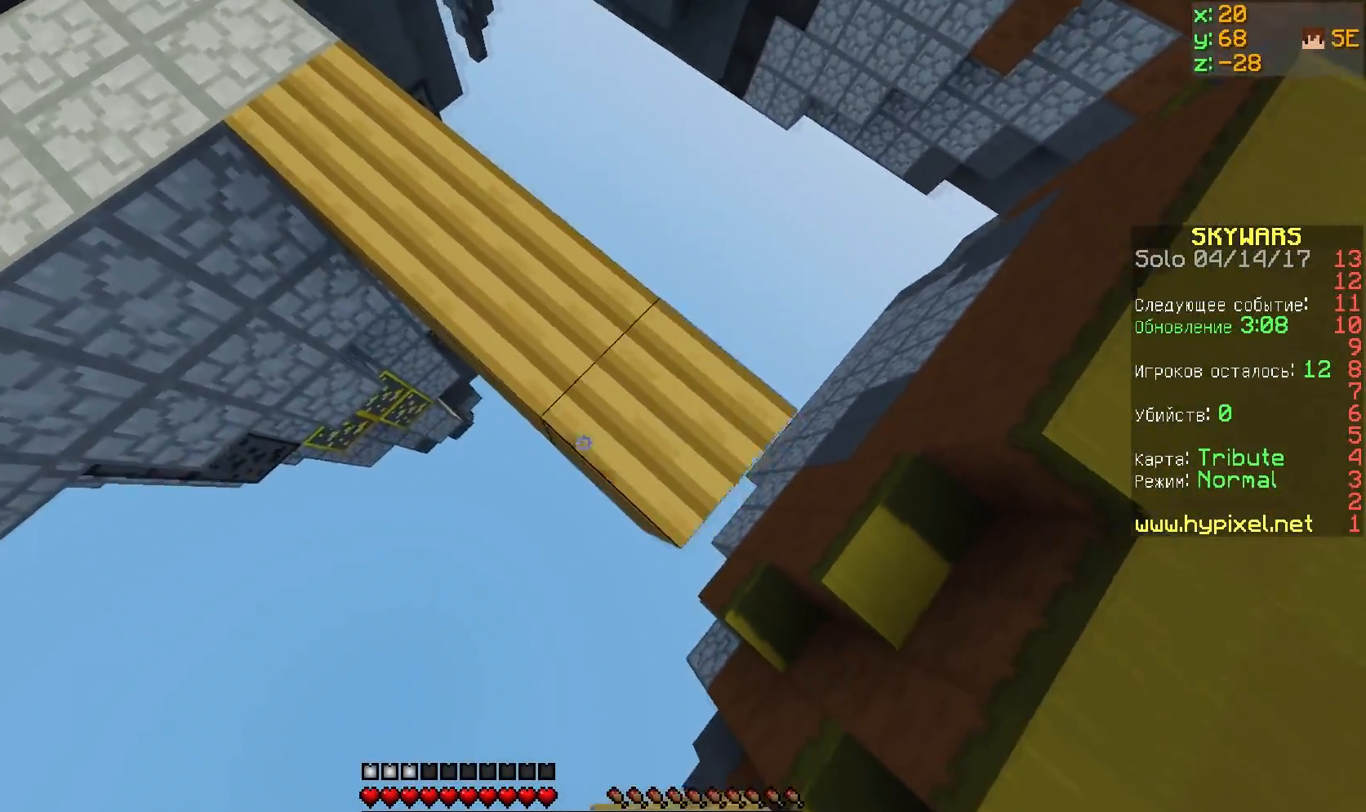
{"keys": ["w"], "events": [[16, "a", "down"], [50, "d", "up"], [66, "s", "up"], [267, "a", "up"], [317, "w", "down"]]}
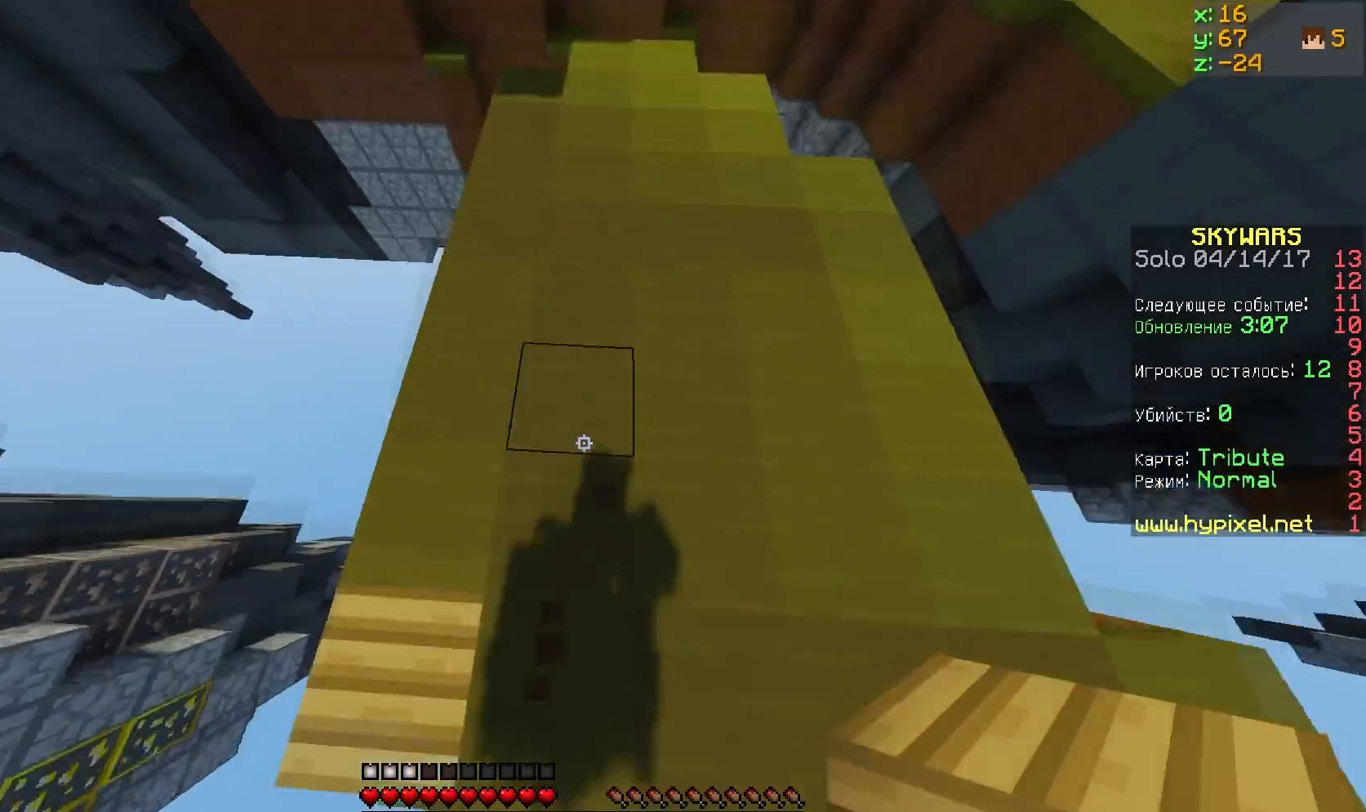
{"keys": ["w"], "events": []}
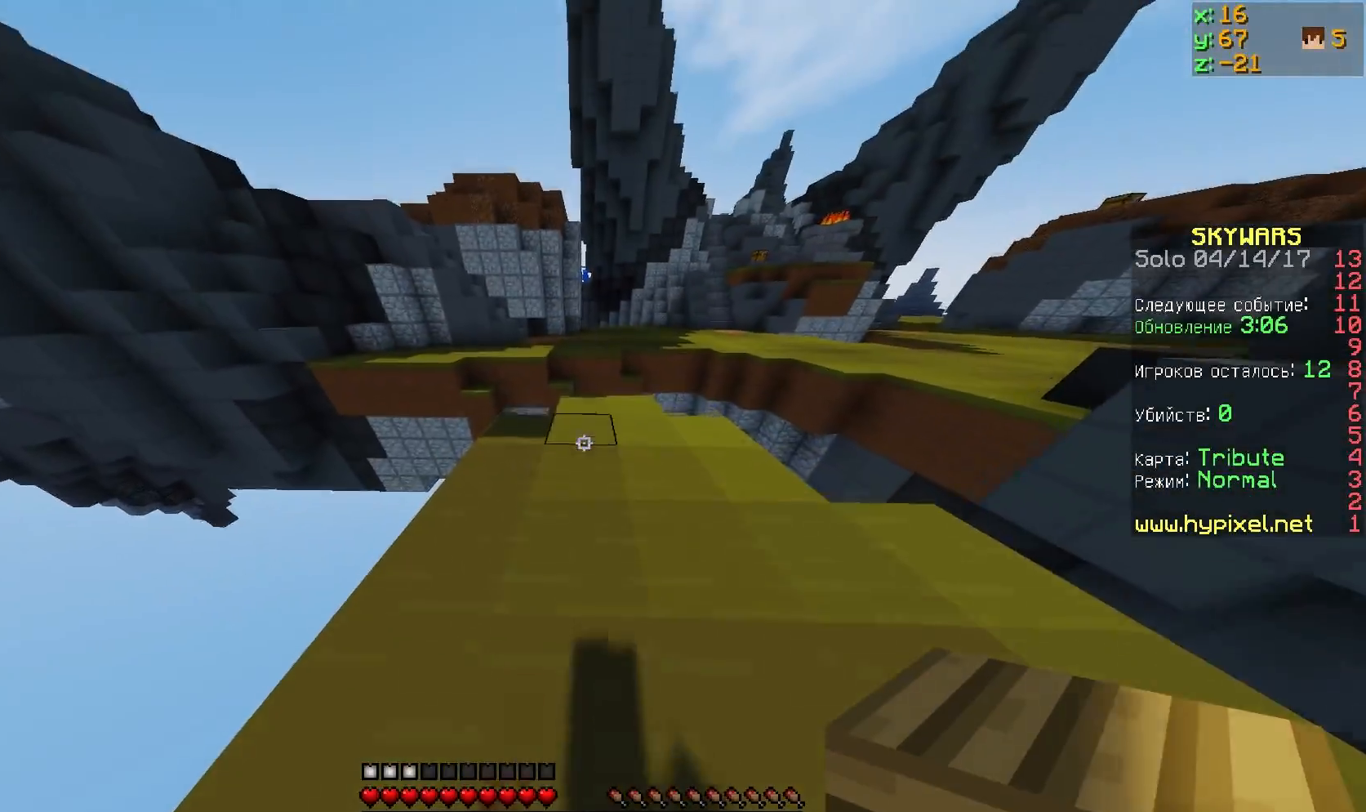
{"keys": ["w"], "events": []}
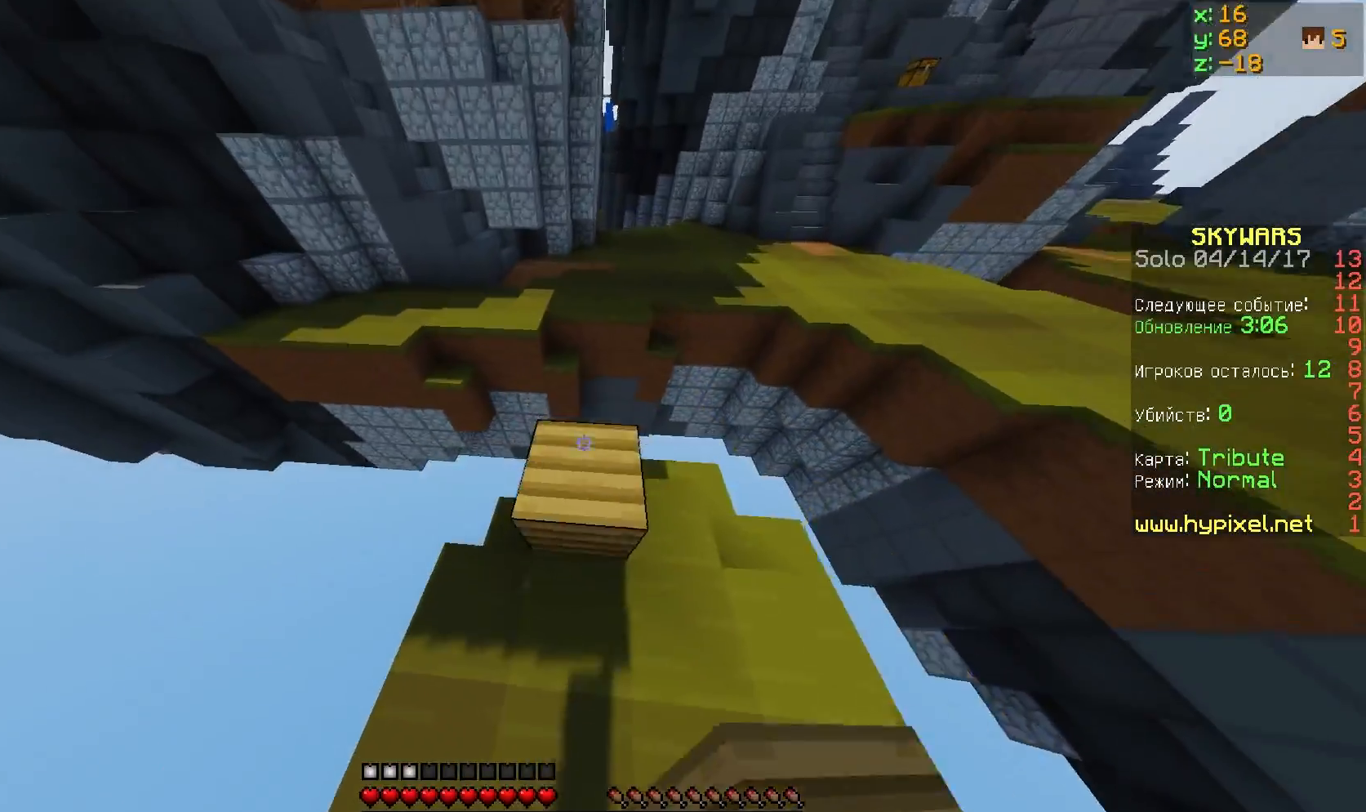
{"keys": ["w"], "events": []}
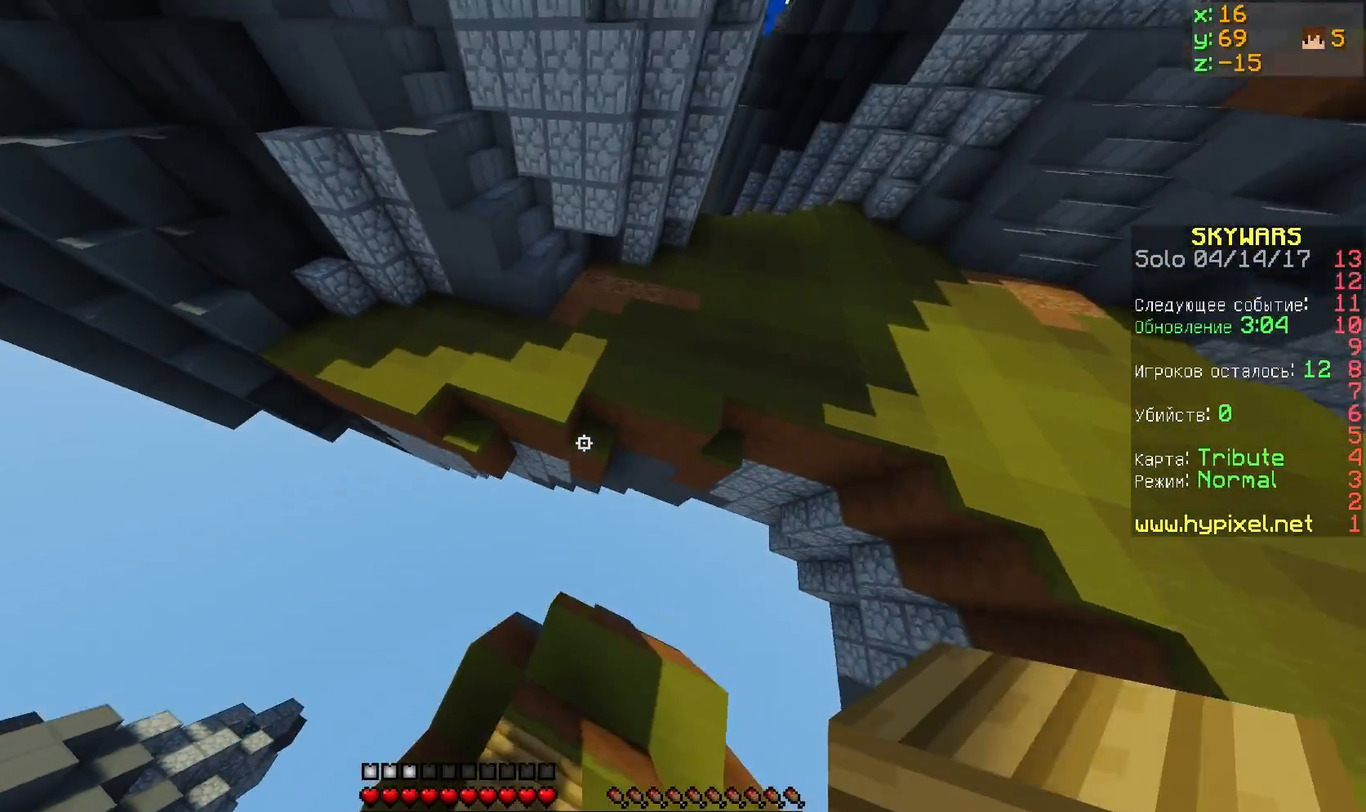
{"keys": ["w"], "events": []}
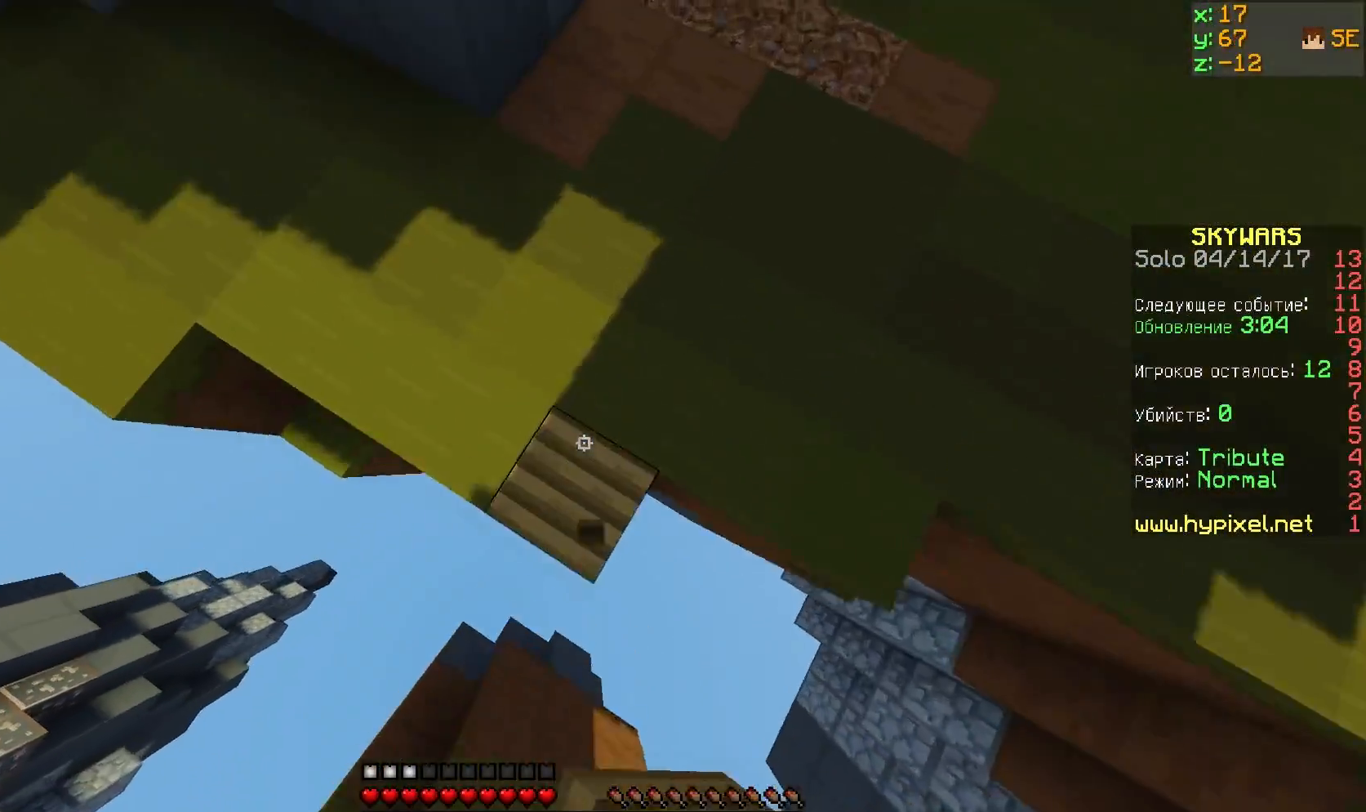
{"keys": ["w"], "events": [[301, "d", "down"], [501, "d", "up"]]}
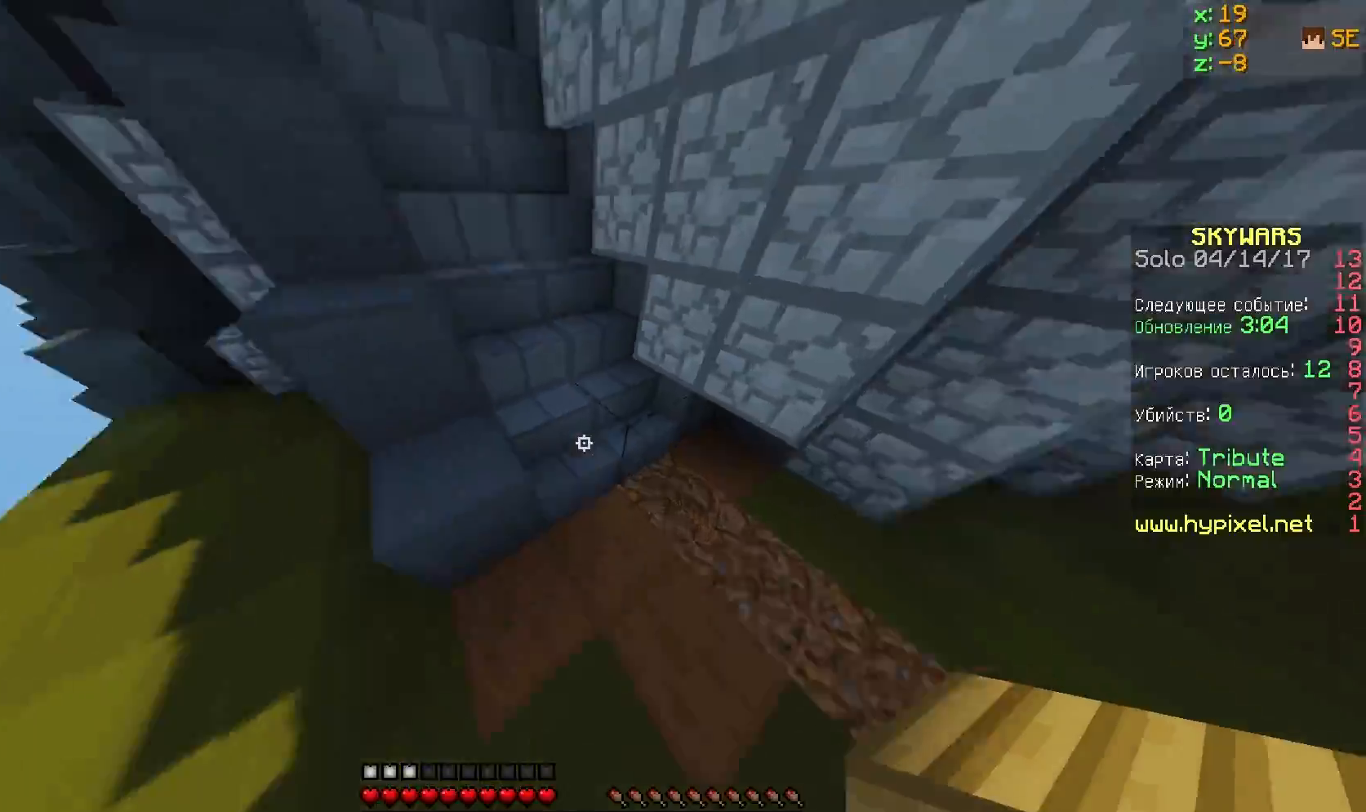
{"keys": ["w"], "events": []}